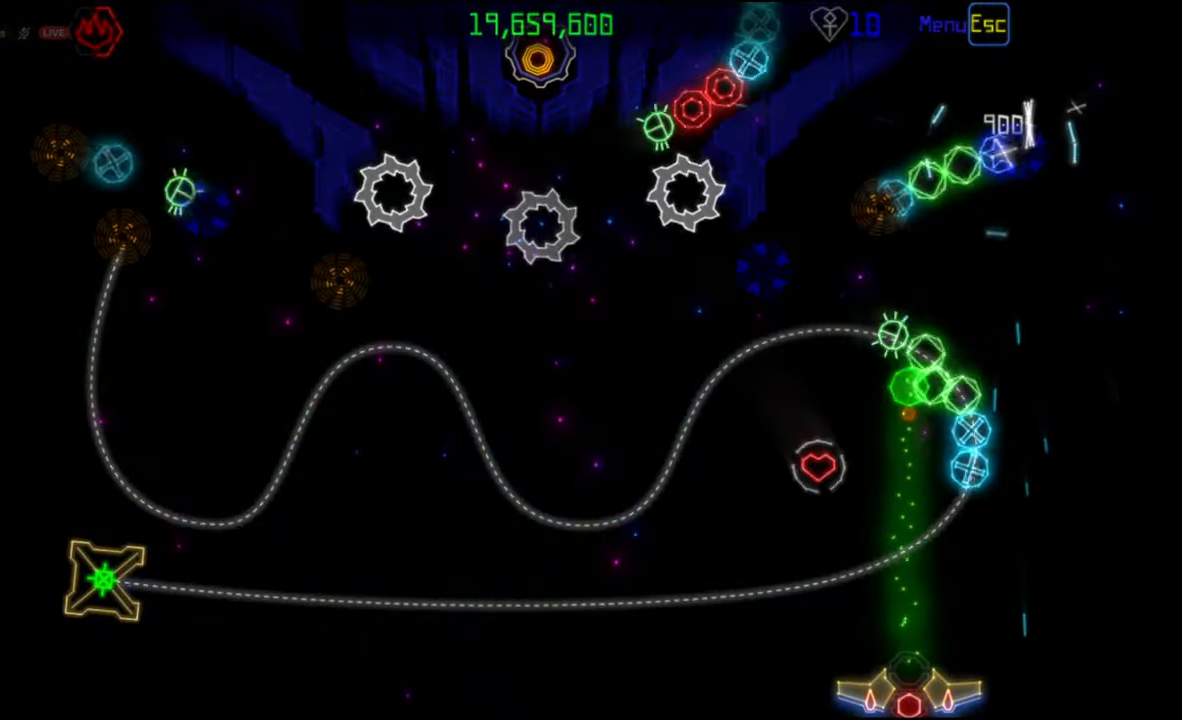
Gameplay with keyboard and mouse; each line is a JSON object with the keys and mouse buttons held at the frame after it. "events" lists presses ("down") and releases ("up") of "mouse_left", "mouse_wheel", "mouse_right", "mouse_mb4" and "mouse_mb5" between this image and that frame as [ms after this image, input, new state], when the widget could be followed in between. "mouse_left", "mouse_wheel", "mouse_right", "mouse_mb4", "mouse_mb5" = the "left", "wheel", "right", "mb4", "mb5" buttons of the "mouse" list. No other keys are recorded. "wheel" means that the mouse wheel is clicked or scrolled. Mouse movement is not recorded.
{"keys": [], "mouse": [], "events": []}
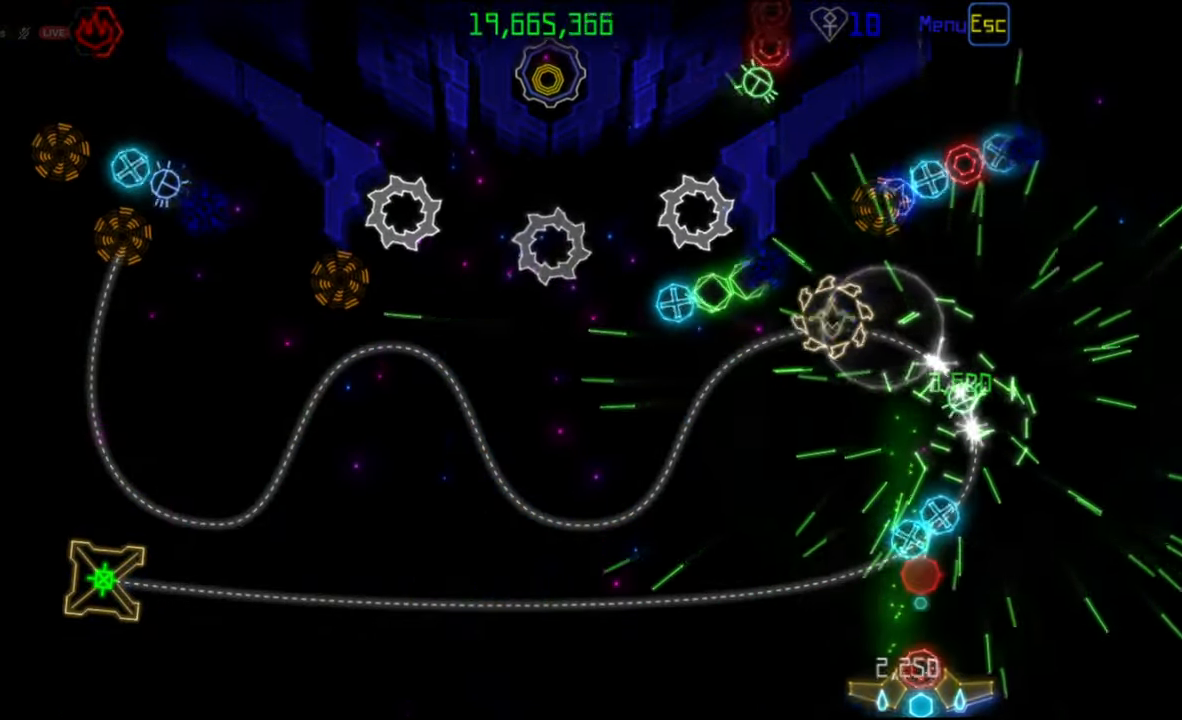
{"keys": [], "mouse": ["left"], "events": [[233, "mouse_right", "down"], [333, "mouse_right", "up"], [433, "mouse_left", "down"]]}
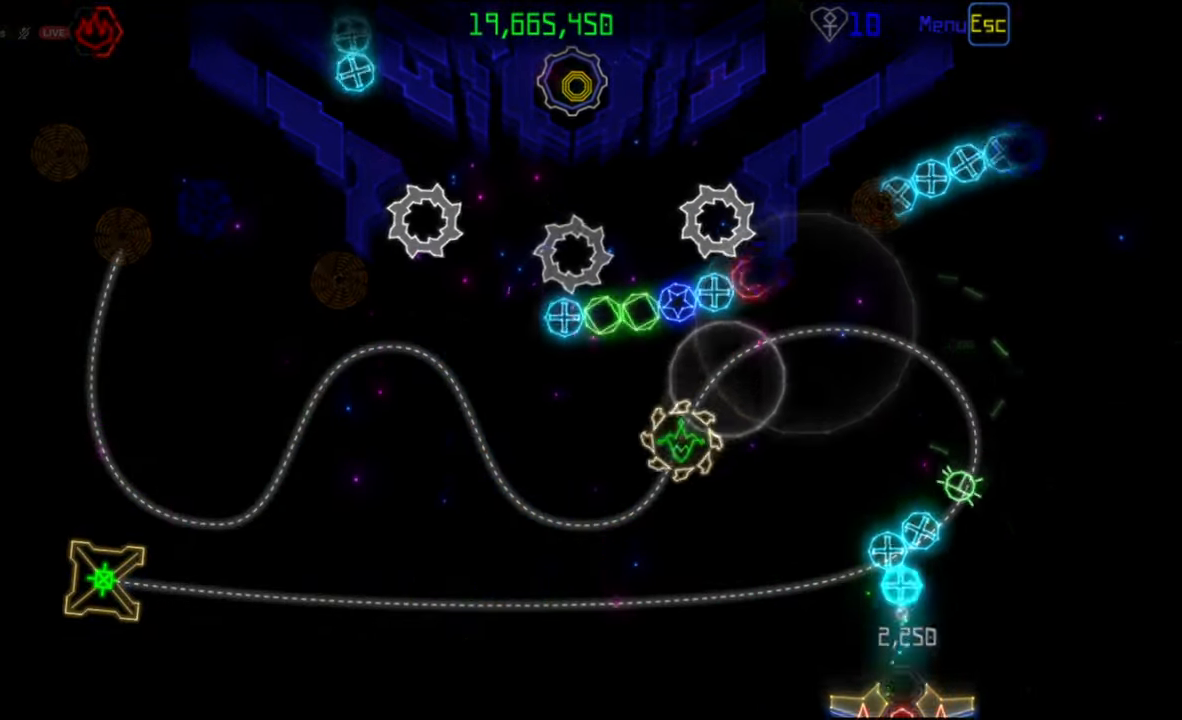
{"keys": [], "mouse": [], "events": [[17, "mouse_left", "up"]]}
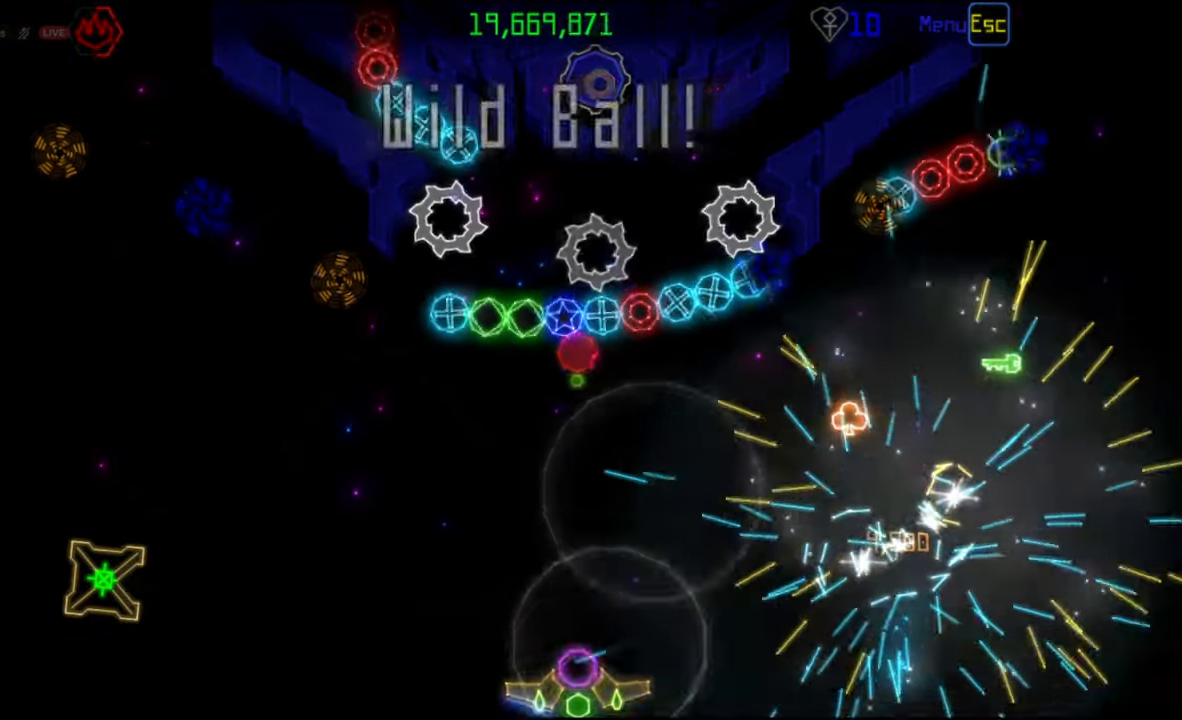
{"keys": [], "mouse": [], "events": []}
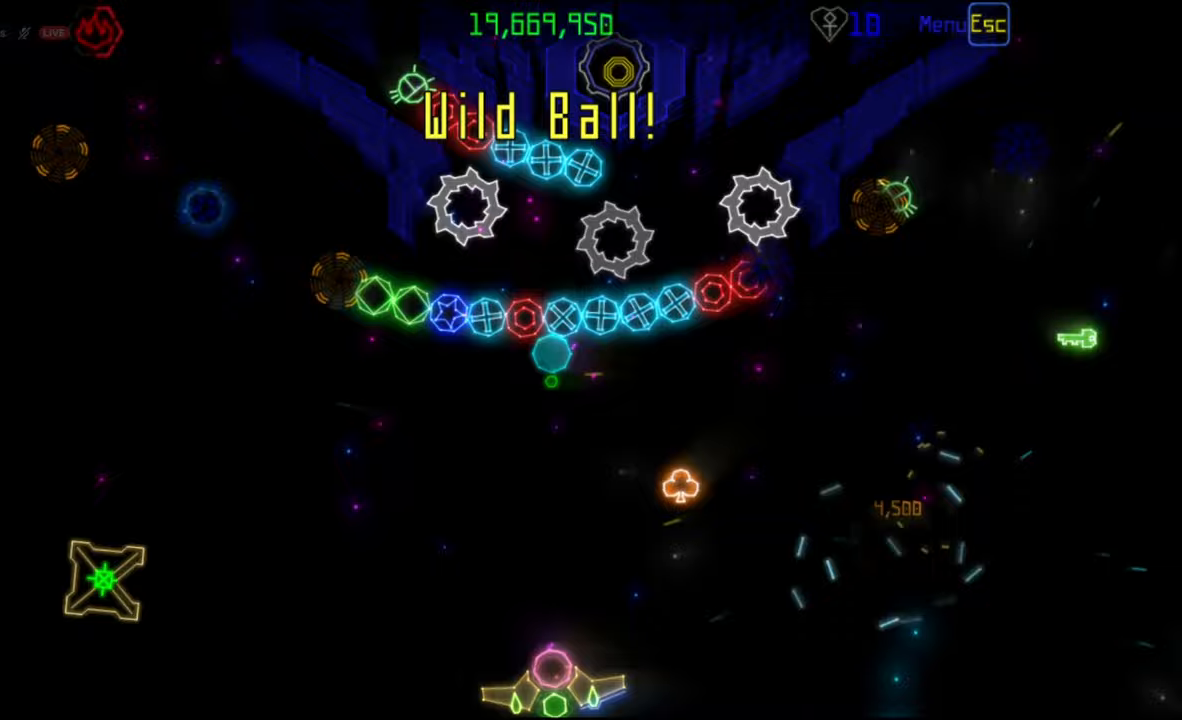
{"keys": [], "mouse": [], "events": [[17, "mouse_left", "down"], [117, "mouse_left", "up"]]}
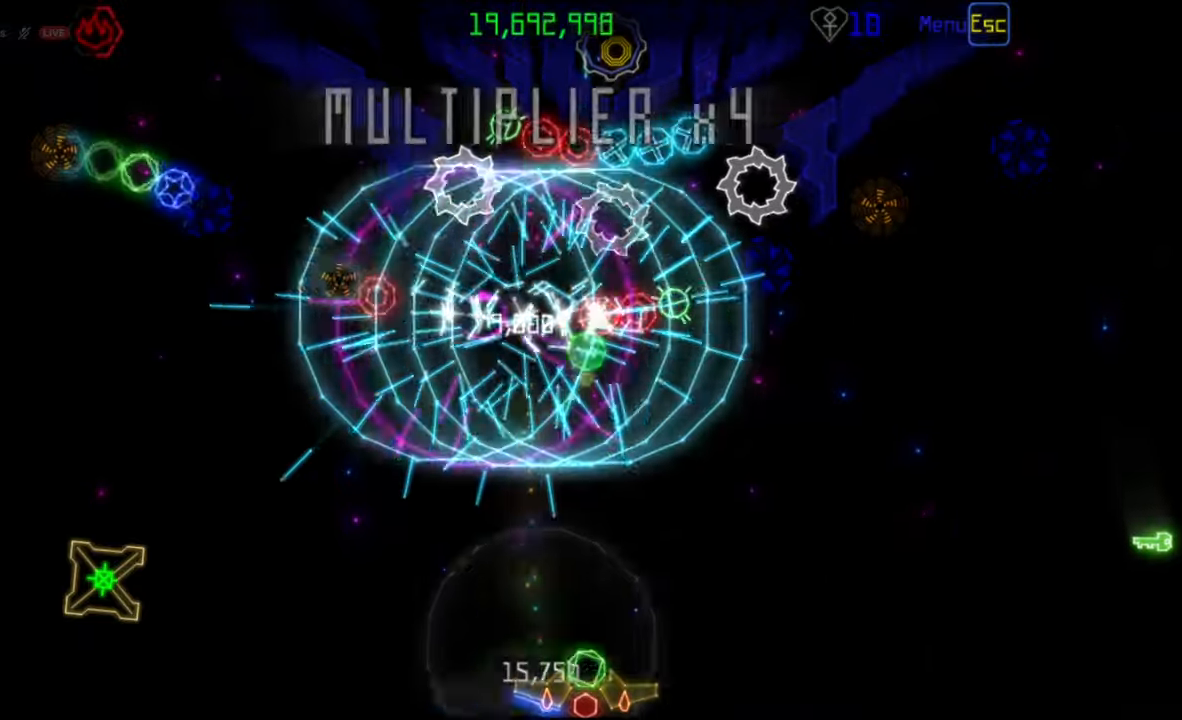
{"keys": [], "mouse": [], "events": []}
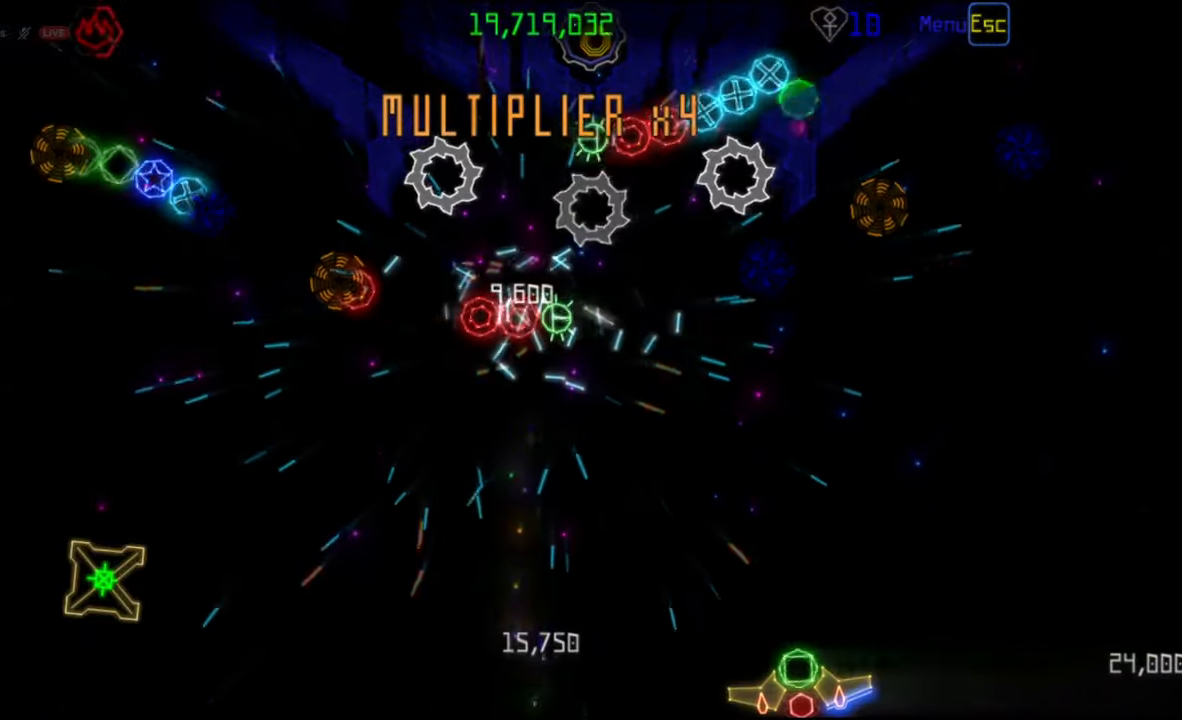
{"keys": [], "mouse": [], "events": []}
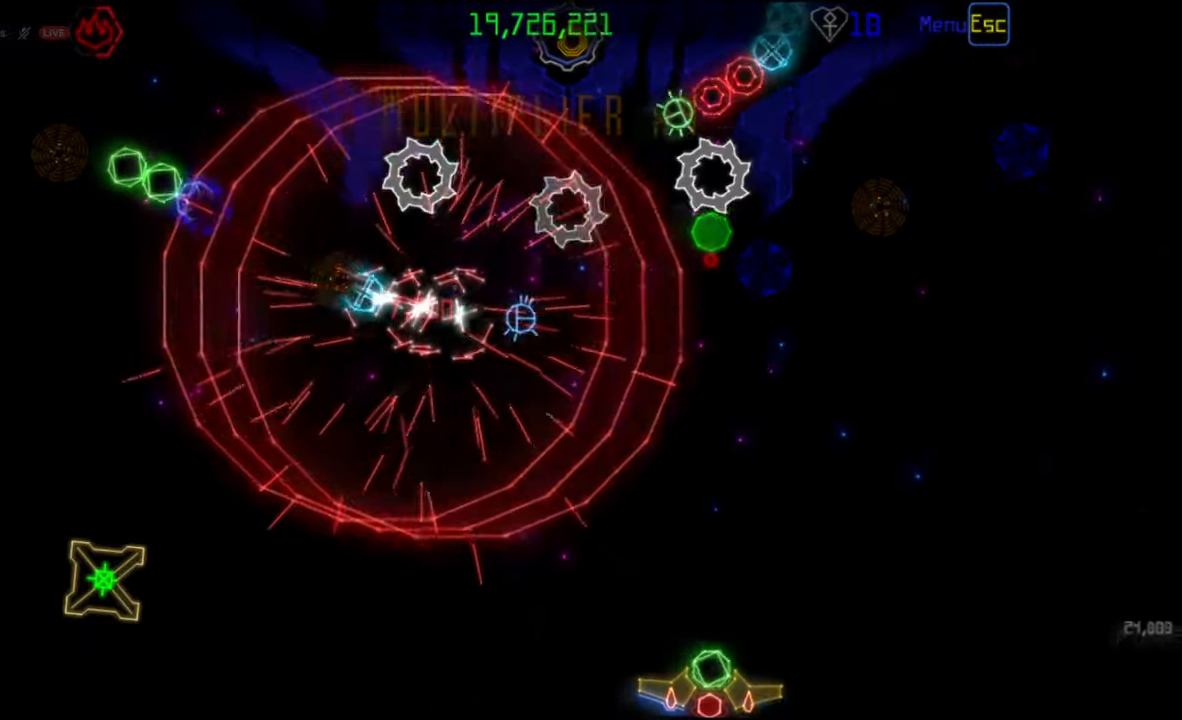
{"keys": [], "mouse": [], "events": [[150, "mouse_left", "down"], [250, "mouse_left", "up"]]}
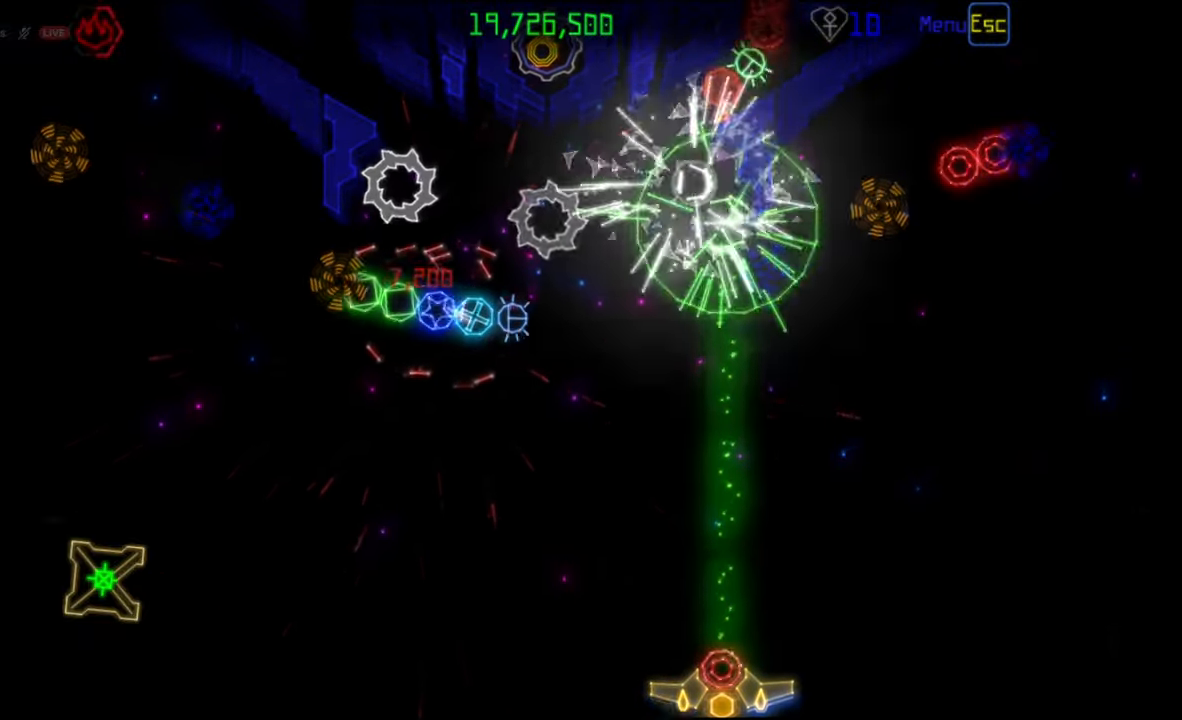
{"keys": [], "mouse": [], "events": []}
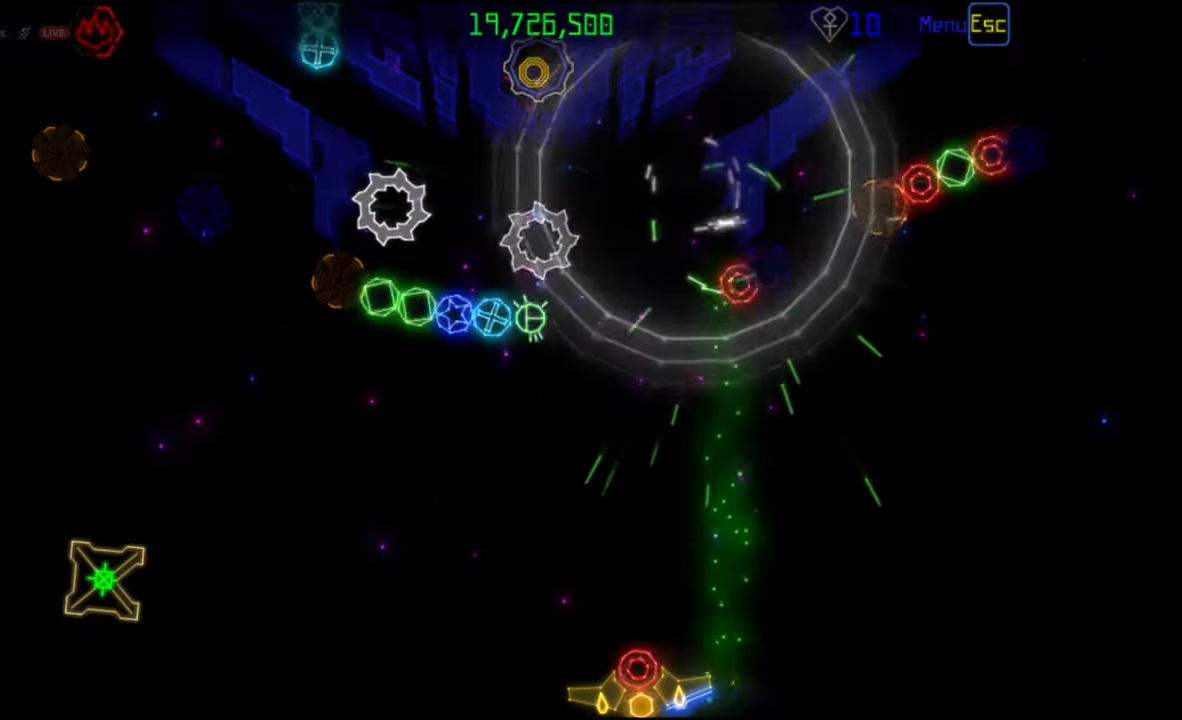
{"keys": [], "mouse": [], "events": []}
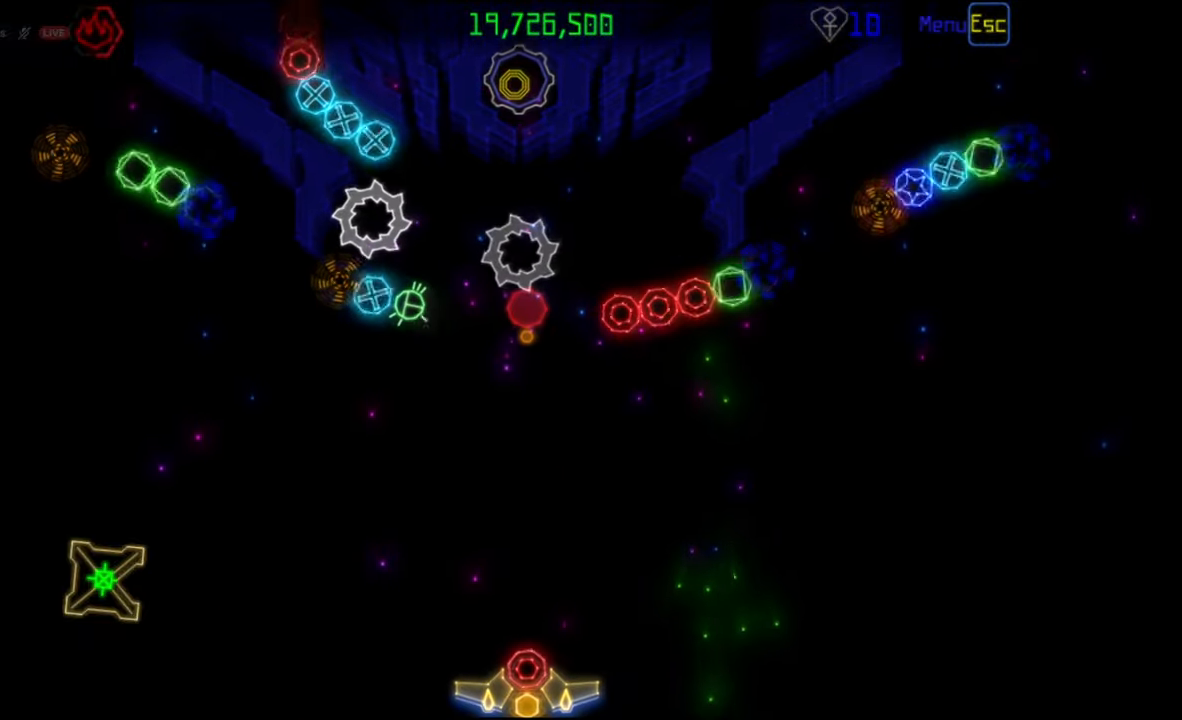
{"keys": [], "mouse": [], "events": [[333, "mouse_left", "down"], [417, "mouse_left", "up"]]}
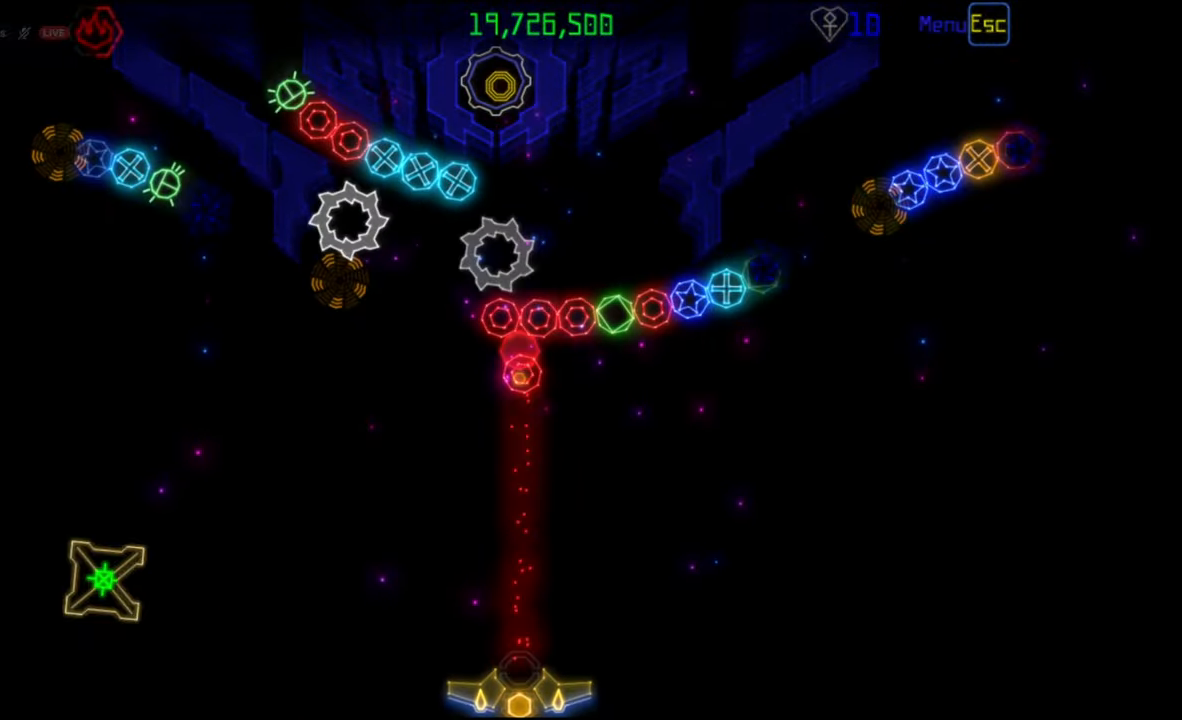
{"keys": [], "mouse": ["left"], "events": [[467, "mouse_left", "down"]]}
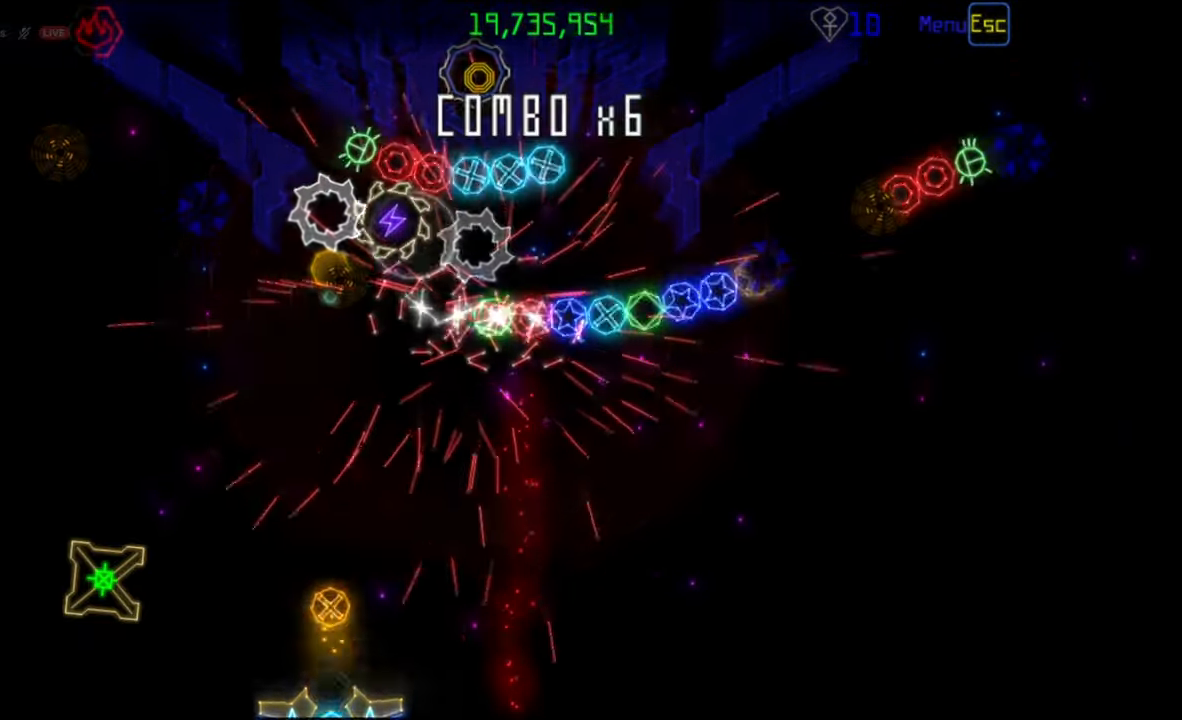
{"keys": [], "mouse": [], "events": [[67, "mouse_left", "up"]]}
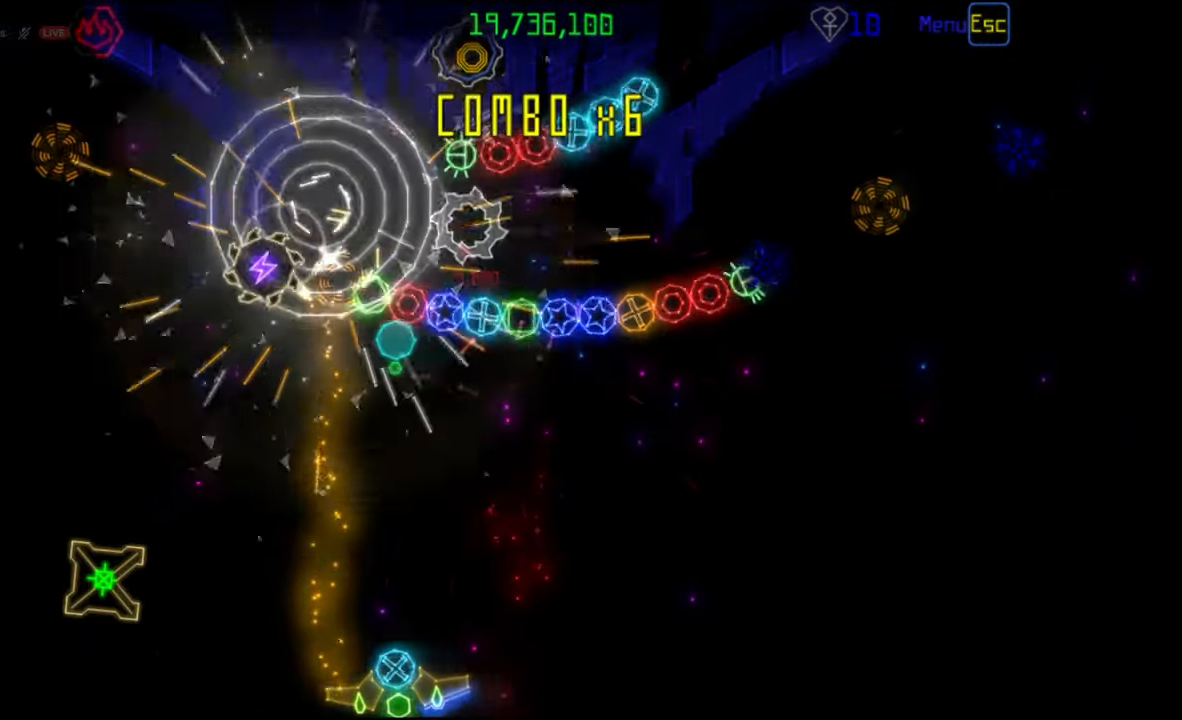
{"keys": [], "mouse": [], "events": []}
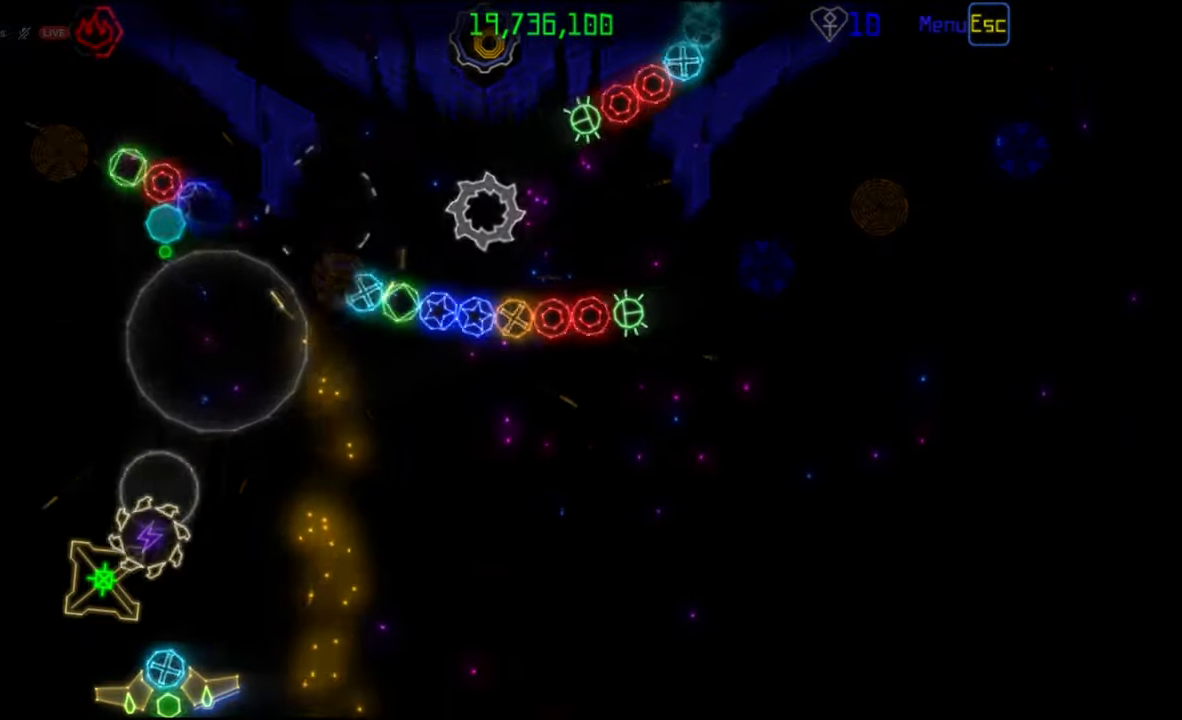
{"keys": [], "mouse": [], "events": []}
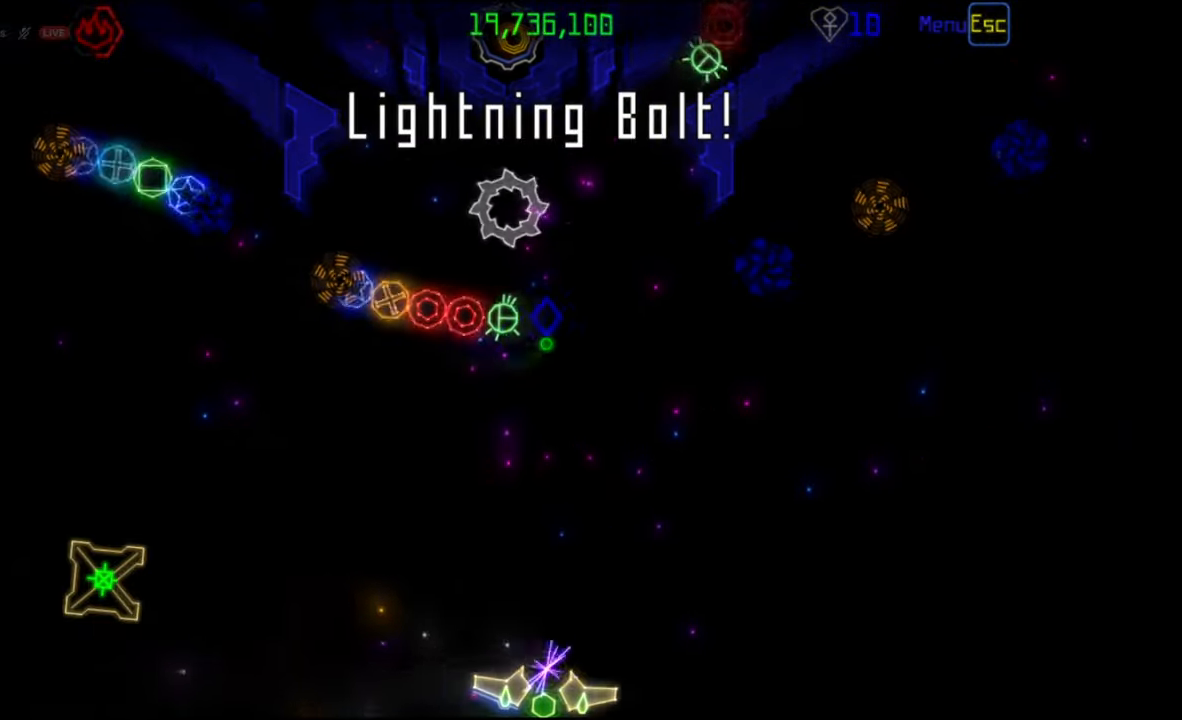
{"keys": [], "mouse": [], "events": [[167, "mouse_right", "down"], [267, "mouse_right", "up"]]}
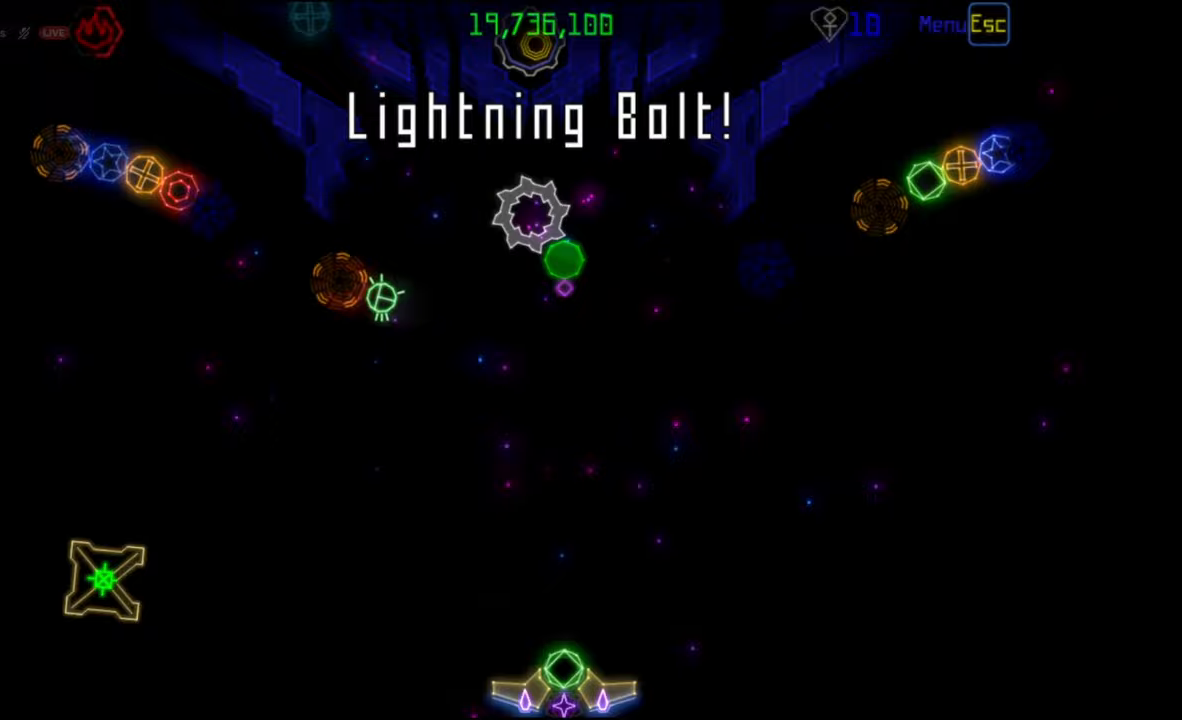
{"keys": [], "mouse": [], "events": []}
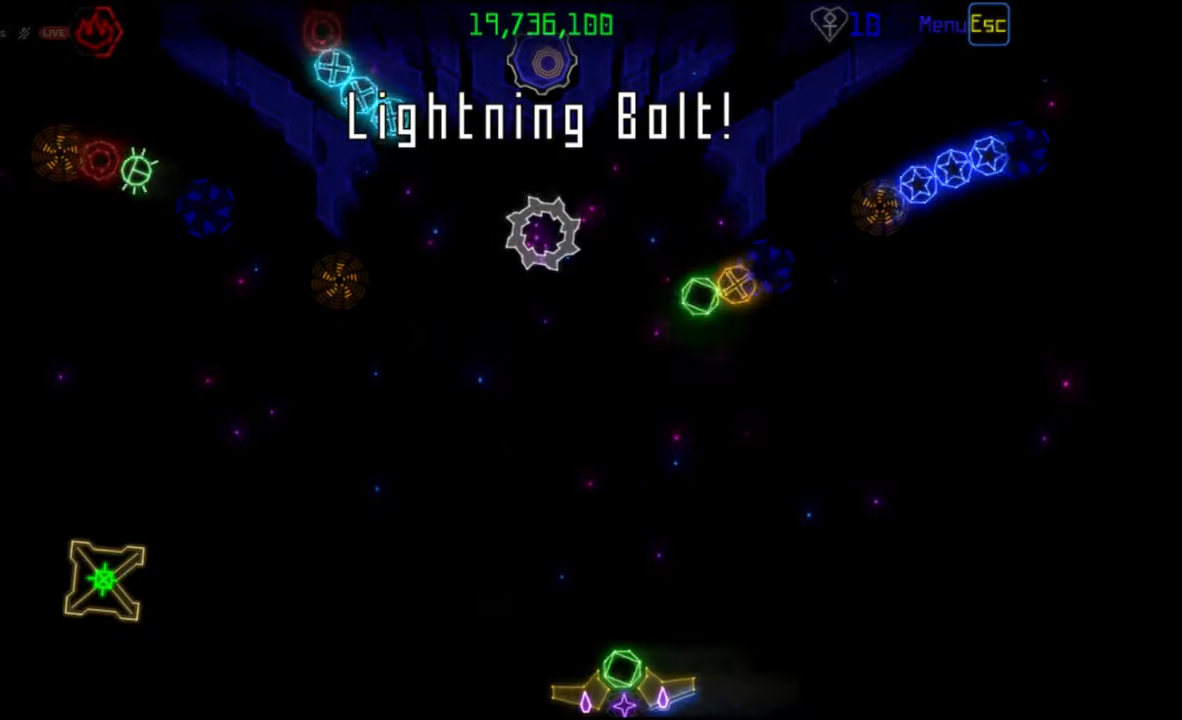
{"keys": [], "mouse": [], "events": [[417, "mouse_left", "down"], [483, "mouse_left", "up"]]}
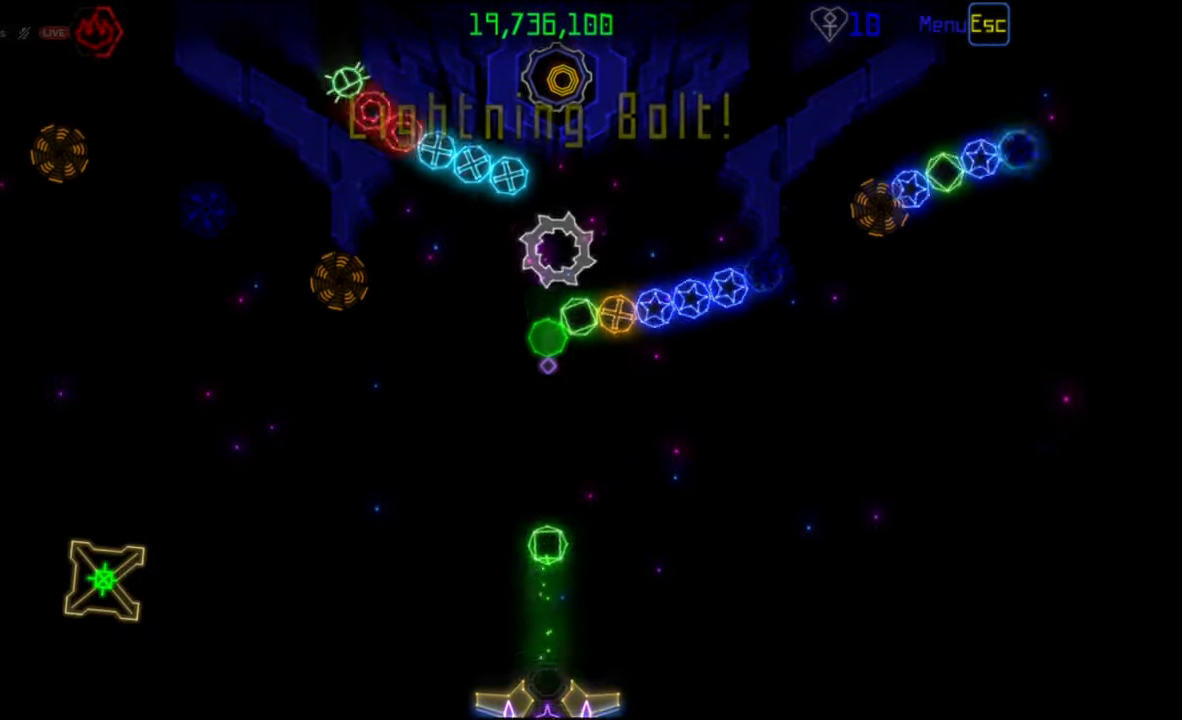
{"keys": [], "mouse": ["right"], "events": [[467, "mouse_right", "down"]]}
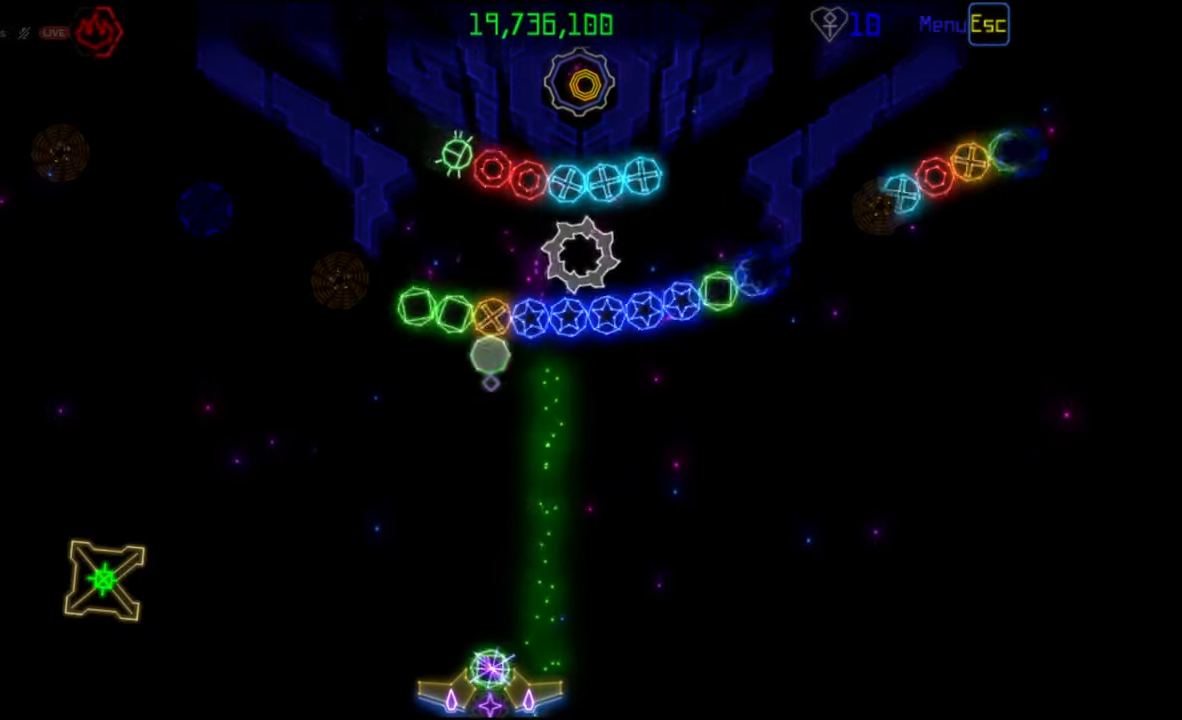
{"keys": [], "mouse": [], "events": [[83, "mouse_right", "up"]]}
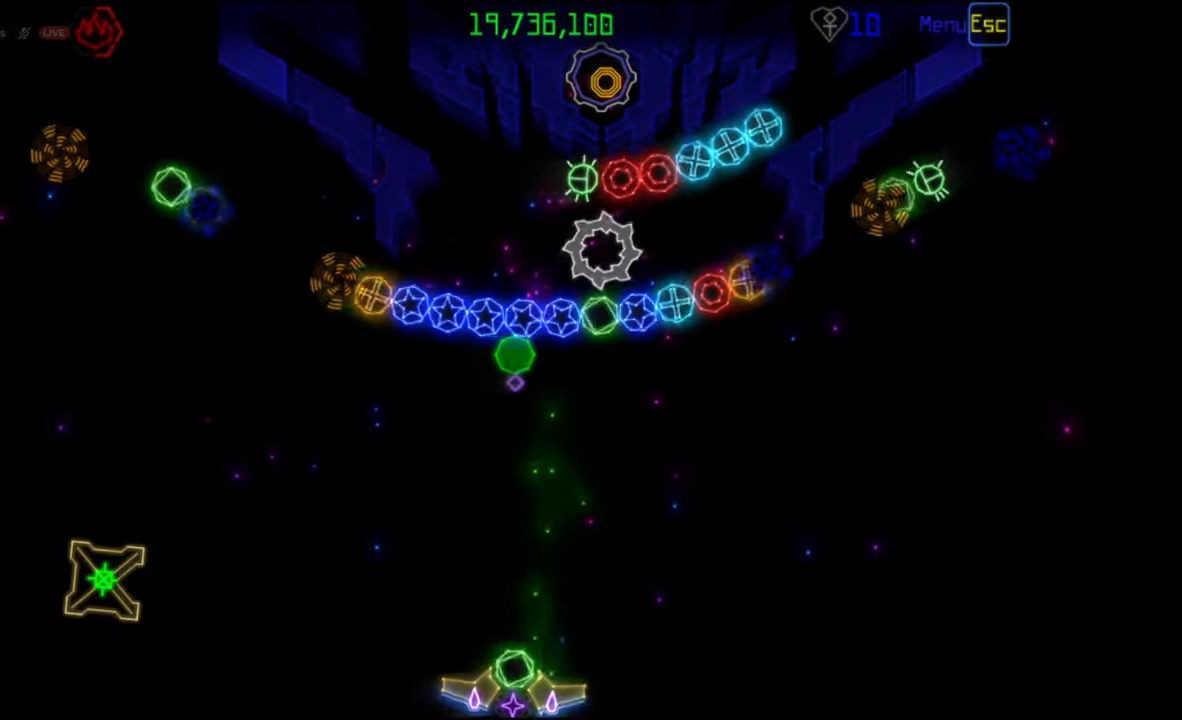
{"keys": [], "mouse": [], "events": [[50, "mouse_left", "down"], [150, "mouse_left", "up"]]}
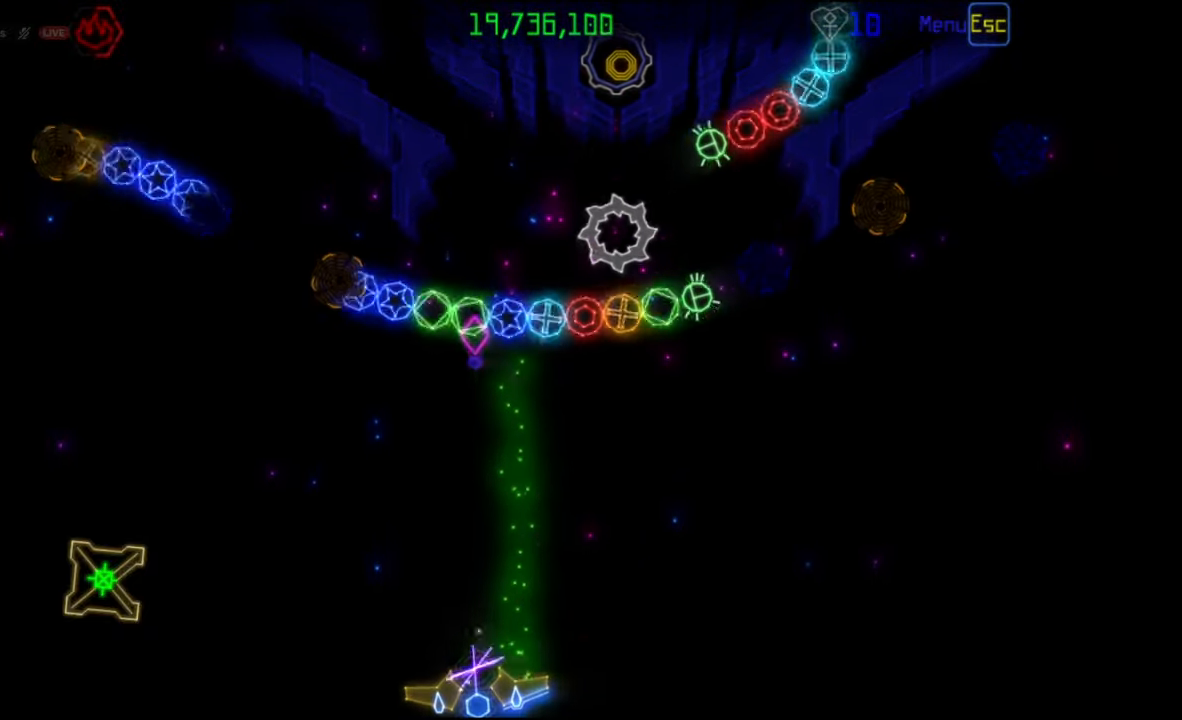
{"keys": [], "mouse": [], "events": [[117, "mouse_right", "down"], [233, "mouse_right", "up"]]}
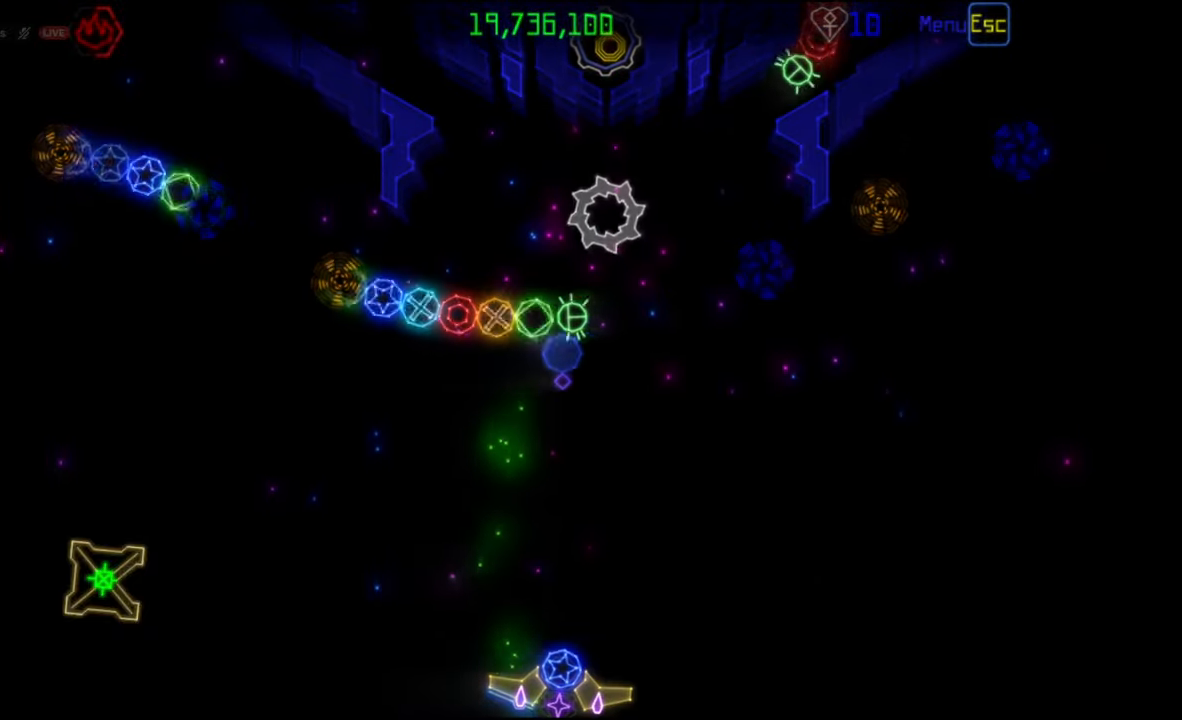
{"keys": [], "mouse": [], "events": [[300, "mouse_left", "down"], [400, "mouse_left", "up"]]}
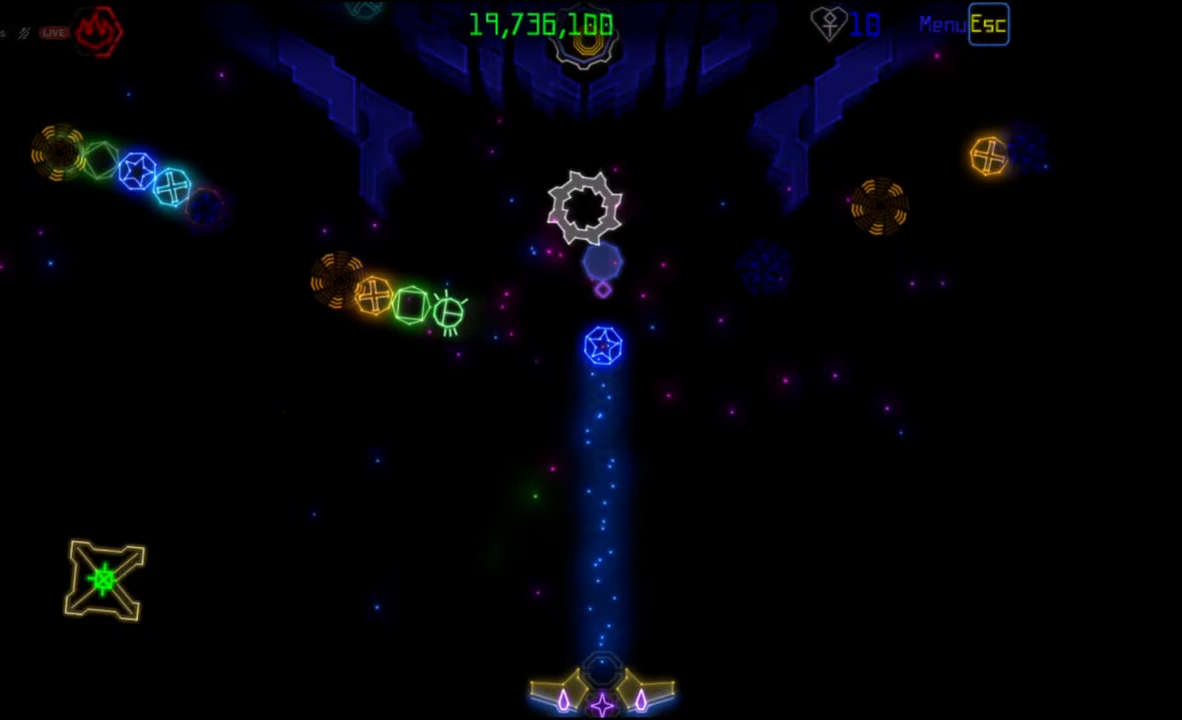
{"keys": [], "mouse": ["right"], "events": [[450, "mouse_right", "down"]]}
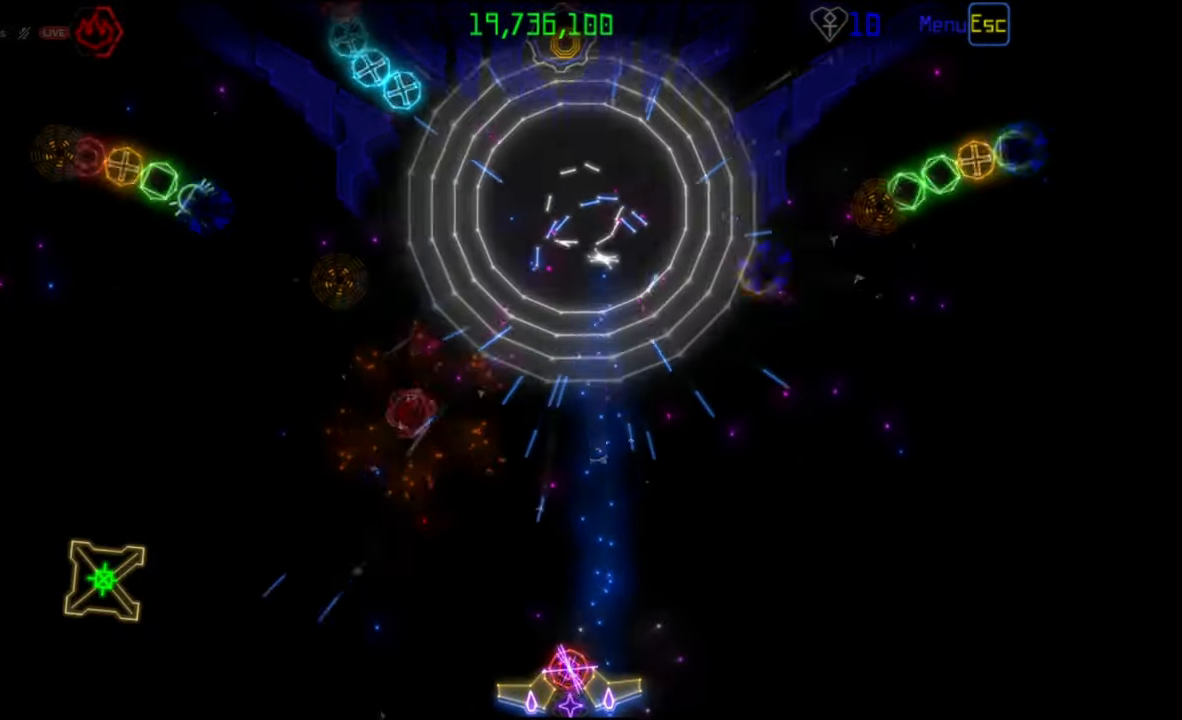
{"keys": [], "mouse": [], "events": [[33, "mouse_right", "up"]]}
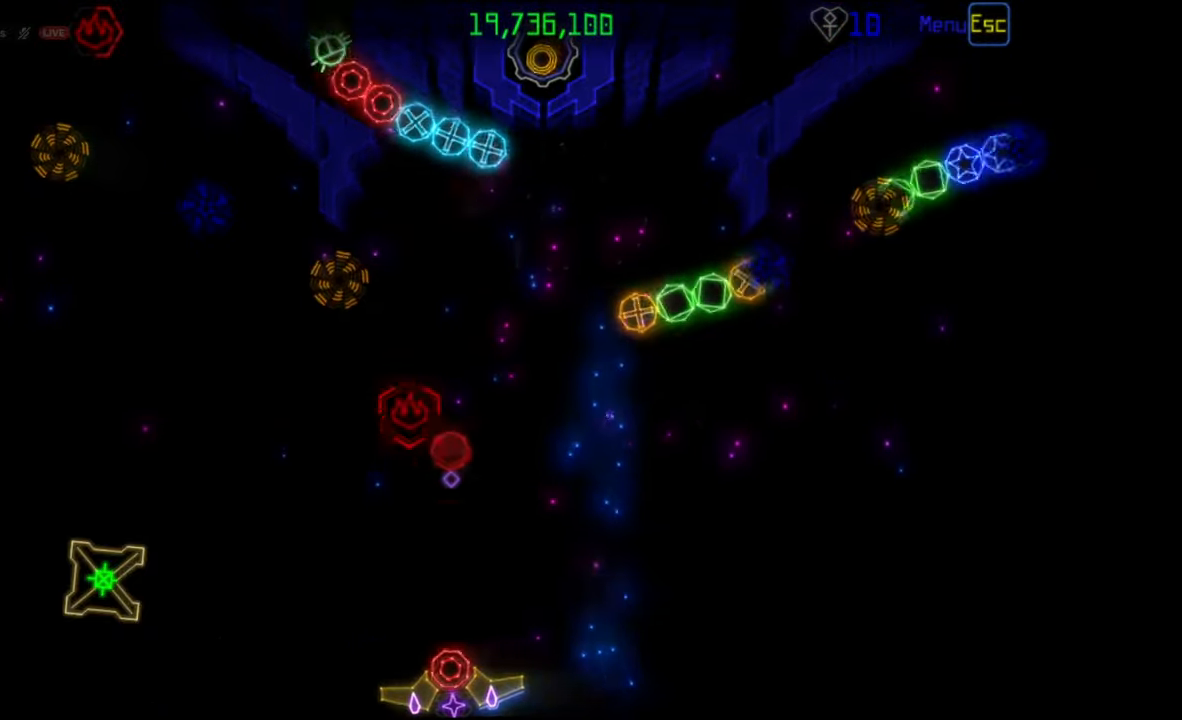
{"keys": [], "mouse": [], "events": [[100, "mouse_left", "down"], [167, "mouse_left", "up"]]}
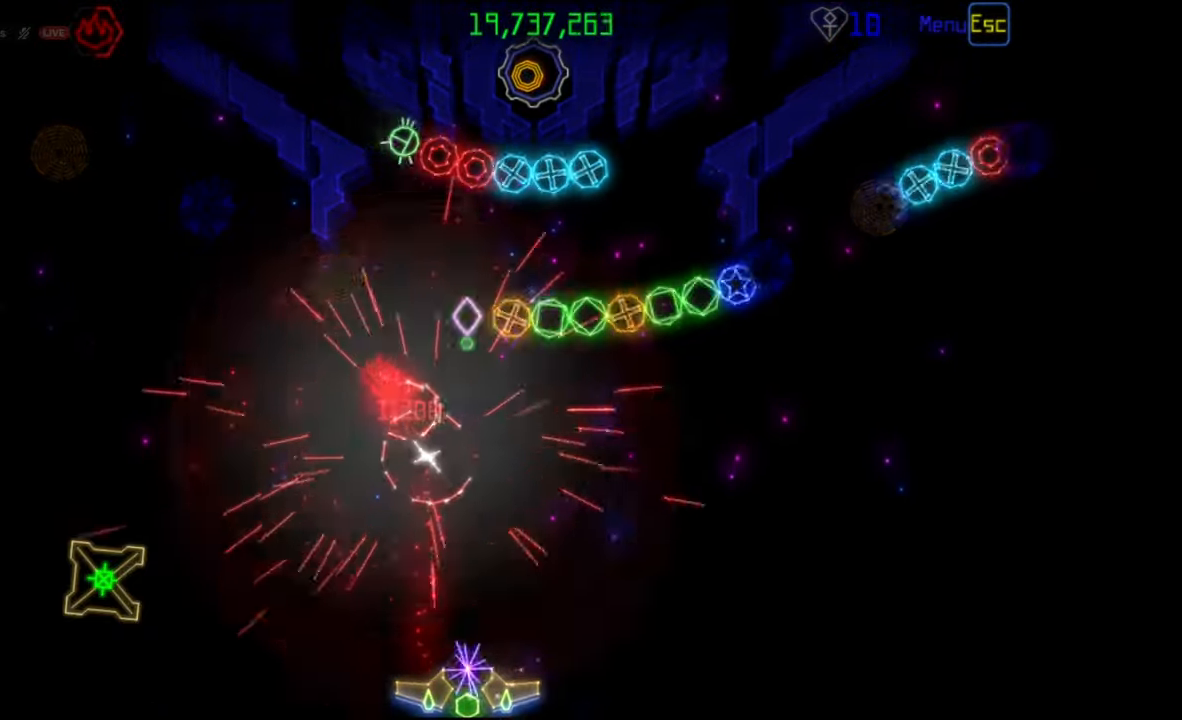
{"keys": [], "mouse": [], "events": []}